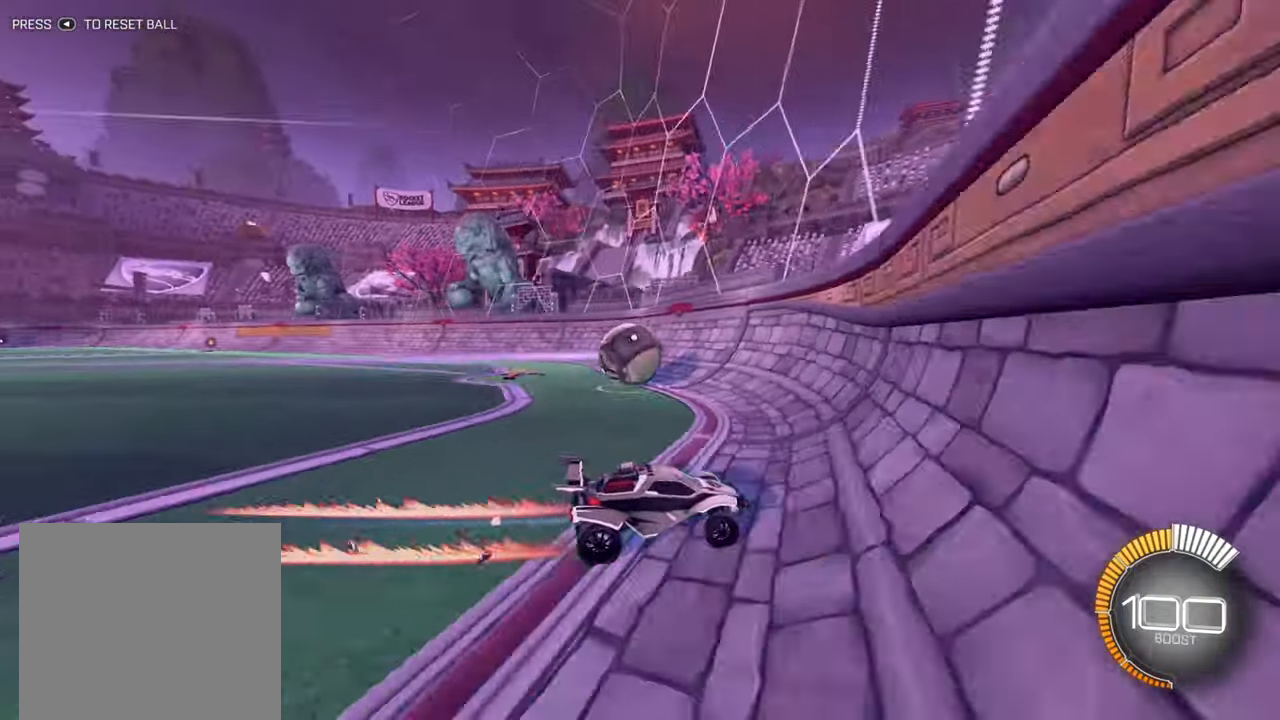
Gameplay with a controller (Xbox layout); each line is a JSON object with the inputs held at the frame after it. "events" lists button and stick changes between this image and that frame as [ms after this image, input, new state], when the widget could be followed in between. Not read: L3 R3 right_stick.
{"buttons": ["R2"], "left_stick": "center", "events": [[134, "left_stick", "center"]]}
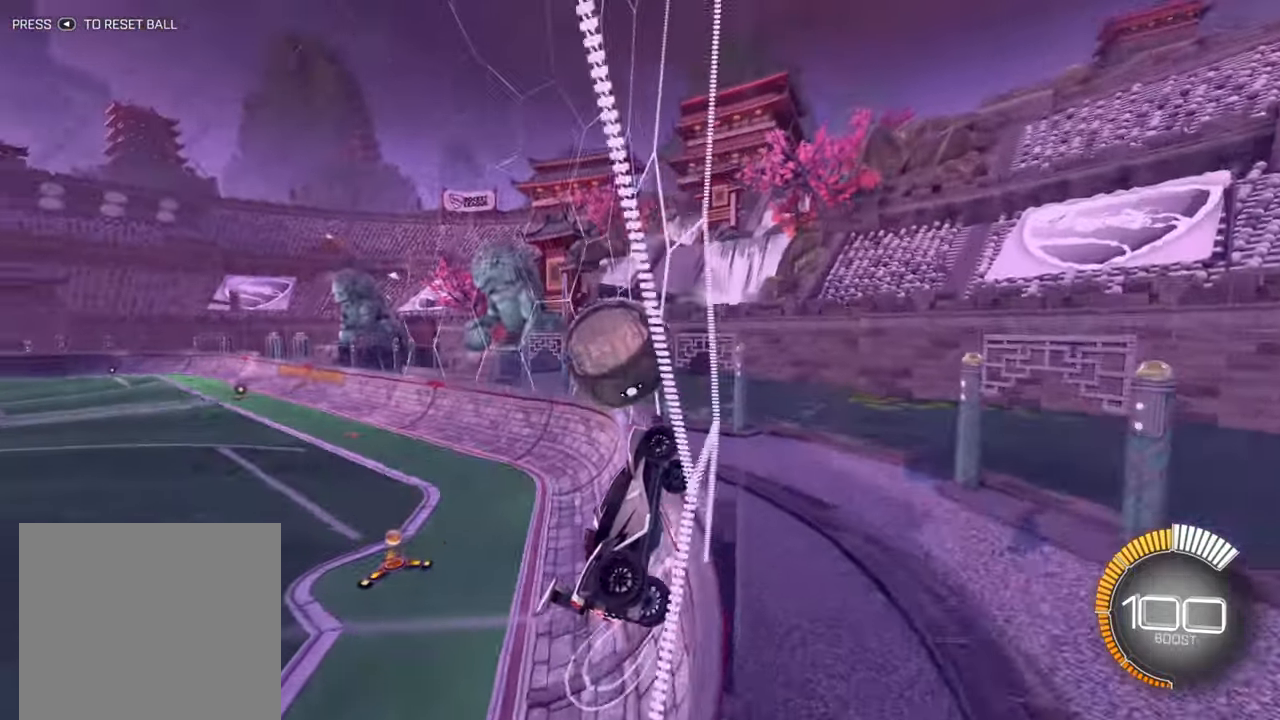
{"buttons": ["B", "R2"], "left_stick": "center", "events": [[234, "B", "down"], [234, "left_stick", "left"], [284, "left_stick", "center"]]}
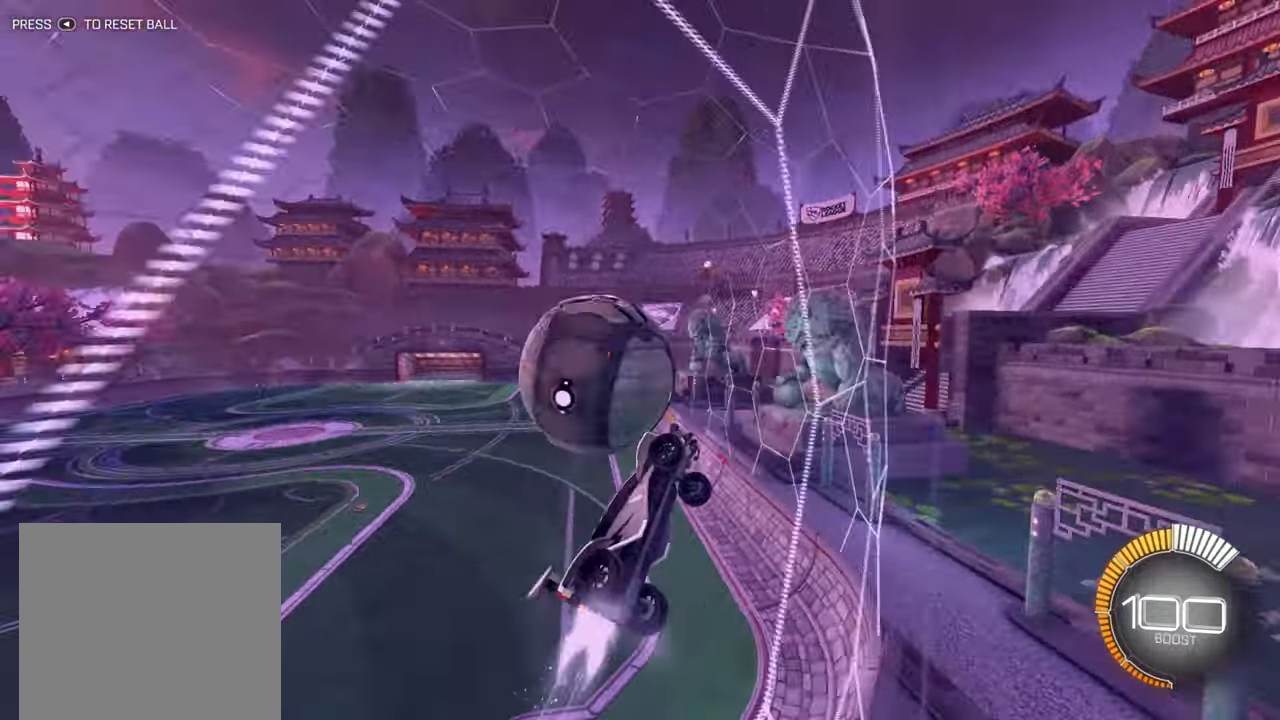
{"buttons": ["B", "R2"], "left_stick": "center", "events": []}
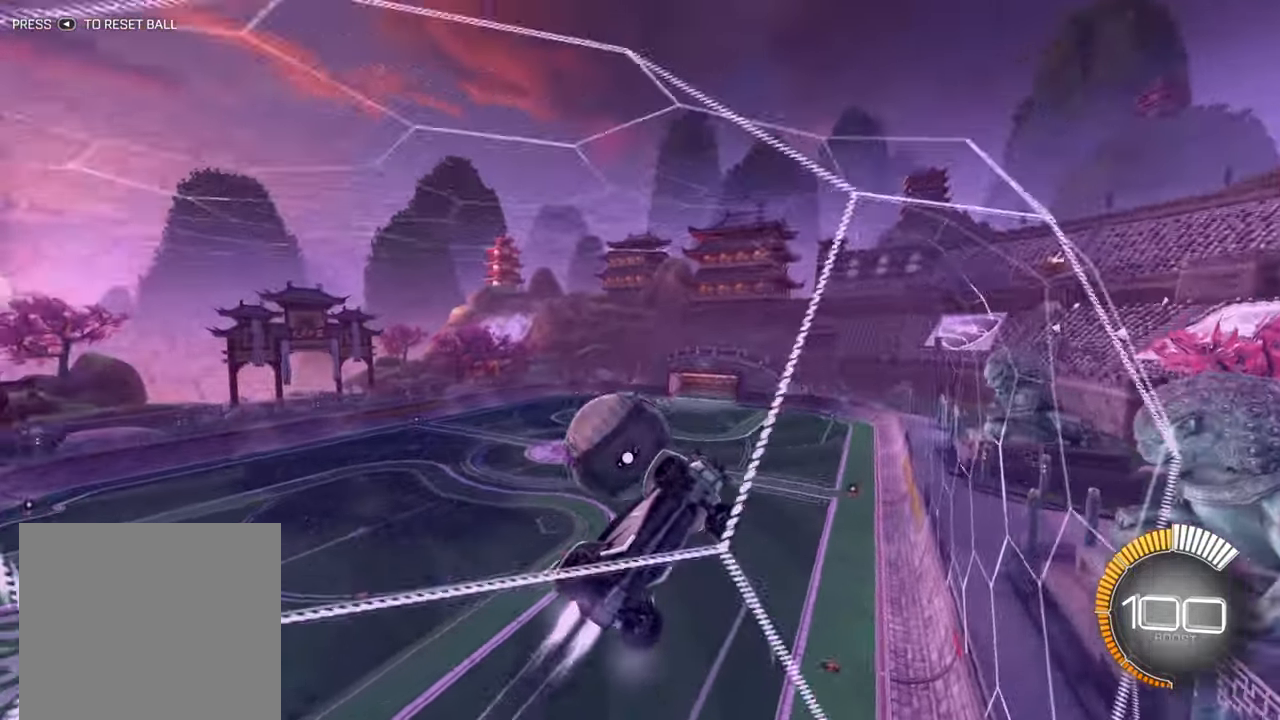
{"buttons": ["R2"], "left_stick": "center", "events": [[17, "left_stick", "left"], [84, "B", "up"], [100, "R2", "up"], [267, "left_stick", "center"], [284, "L2", "down"], [384, "L2", "up"], [467, "R2", "down"]]}
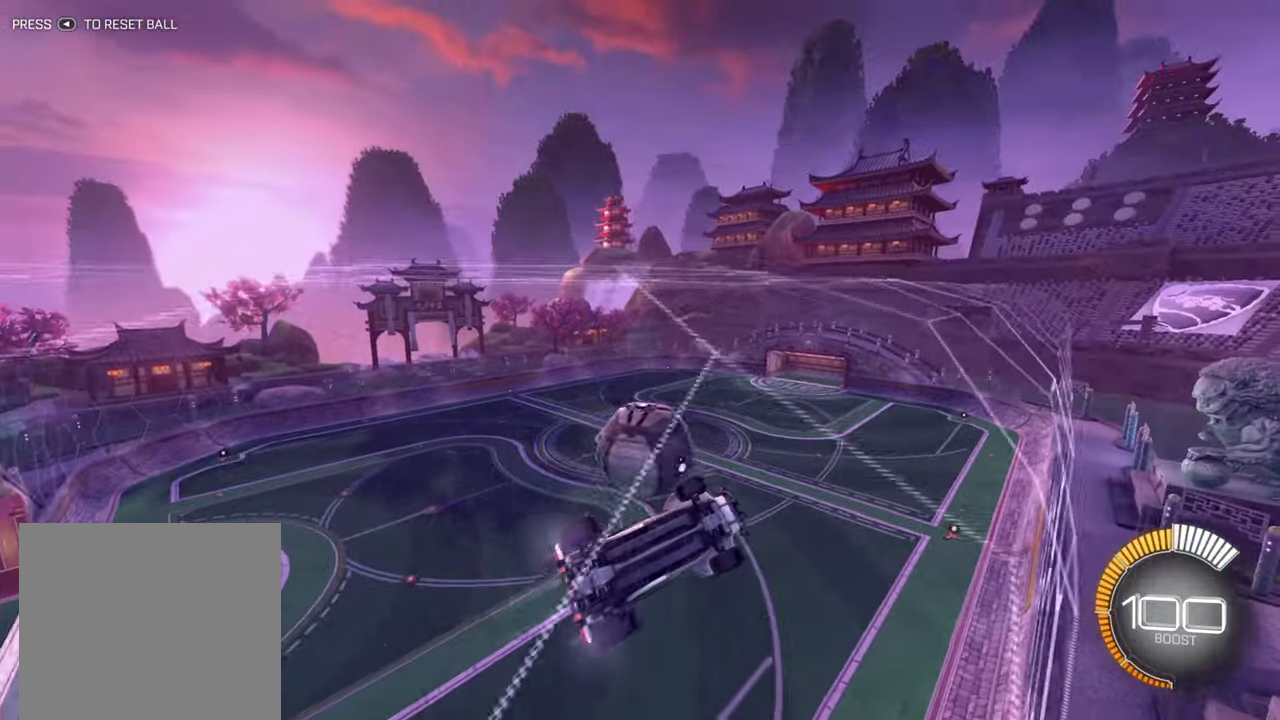
{"buttons": ["R2"], "left_stick": "center", "events": []}
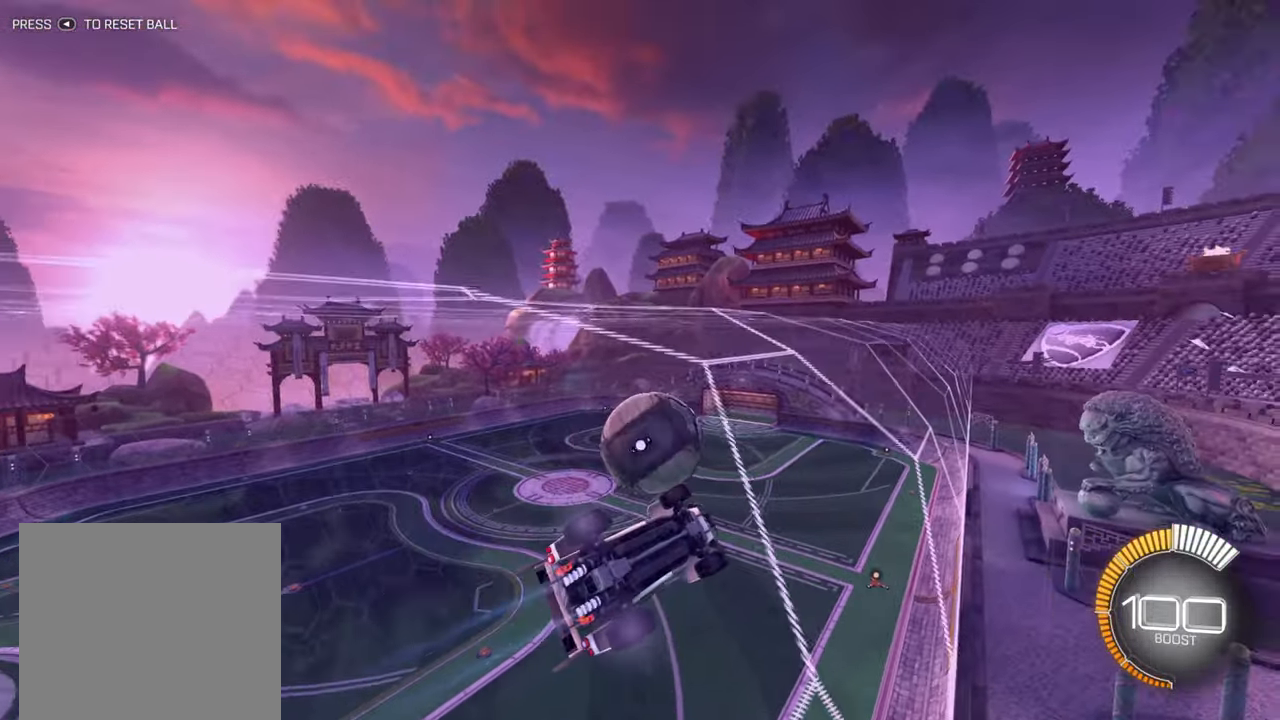
{"buttons": ["A", "R2"], "left_stick": "down", "events": [[67, "B", "down"], [284, "left_stick", "down-left"], [384, "B", "up"], [450, "left_stick", "center"], [483, "A", "down"], [500, "left_stick", "down"]]}
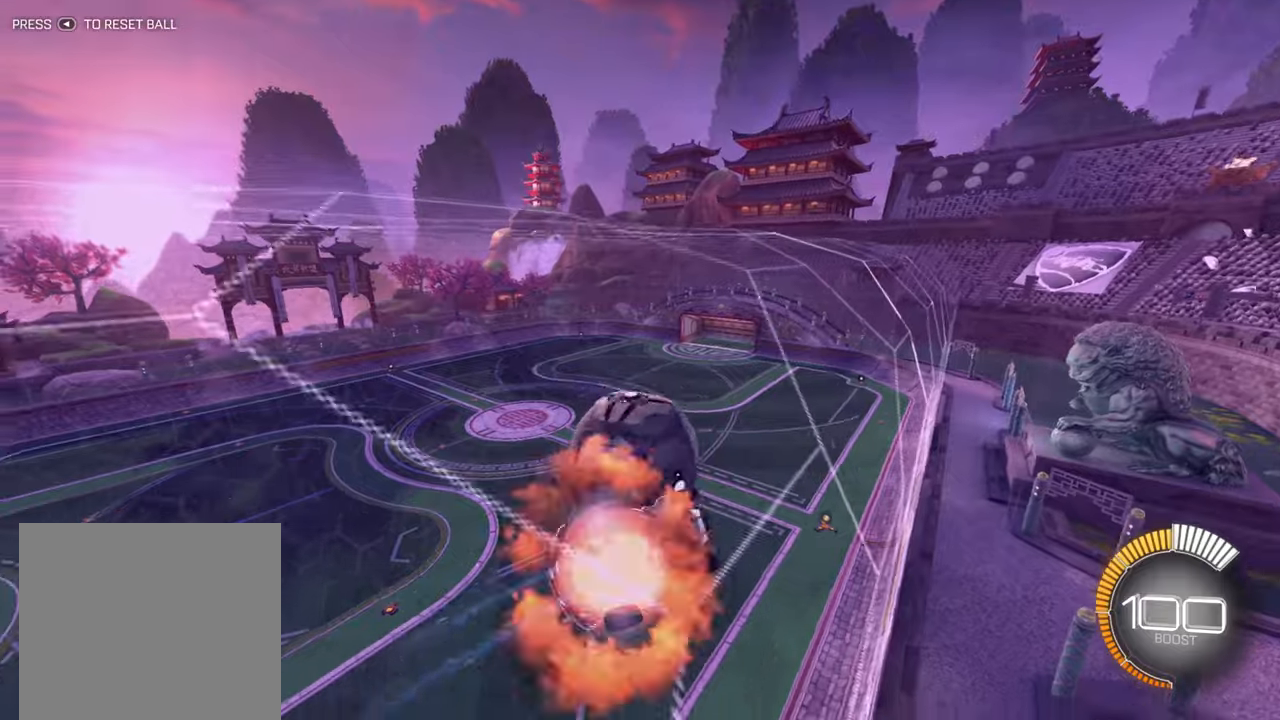
{"buttons": ["R2"], "left_stick": "down-left", "events": [[66, "A", "up"], [166, "X", "down"], [166, "left_stick", "down-right"], [366, "X", "up"], [400, "left_stick", "down-left"]]}
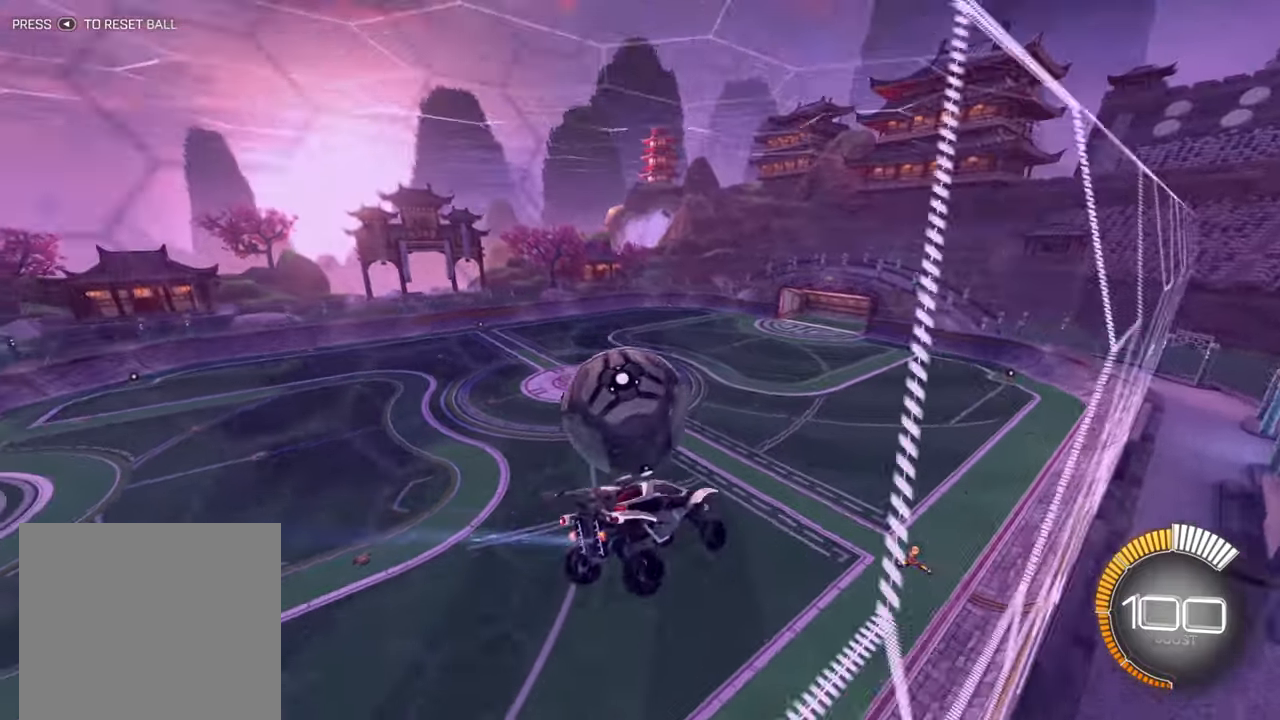
{"buttons": ["B", "R1", "R2"], "left_stick": "center", "events": [[133, "B", "down"], [166, "left_stick", "up-left"], [250, "R1", "down"], [250, "left_stick", "up"], [350, "left_stick", "center"]]}
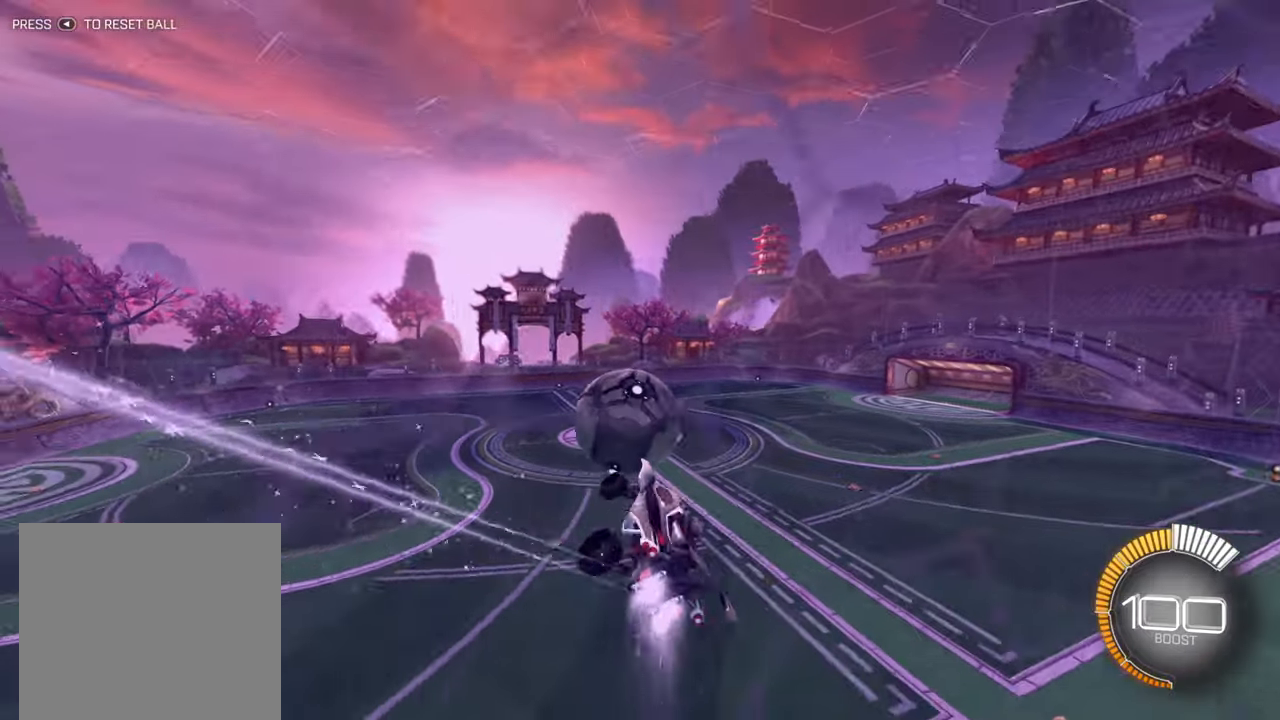
{"buttons": ["B", "R1", "R2"], "left_stick": "center", "events": []}
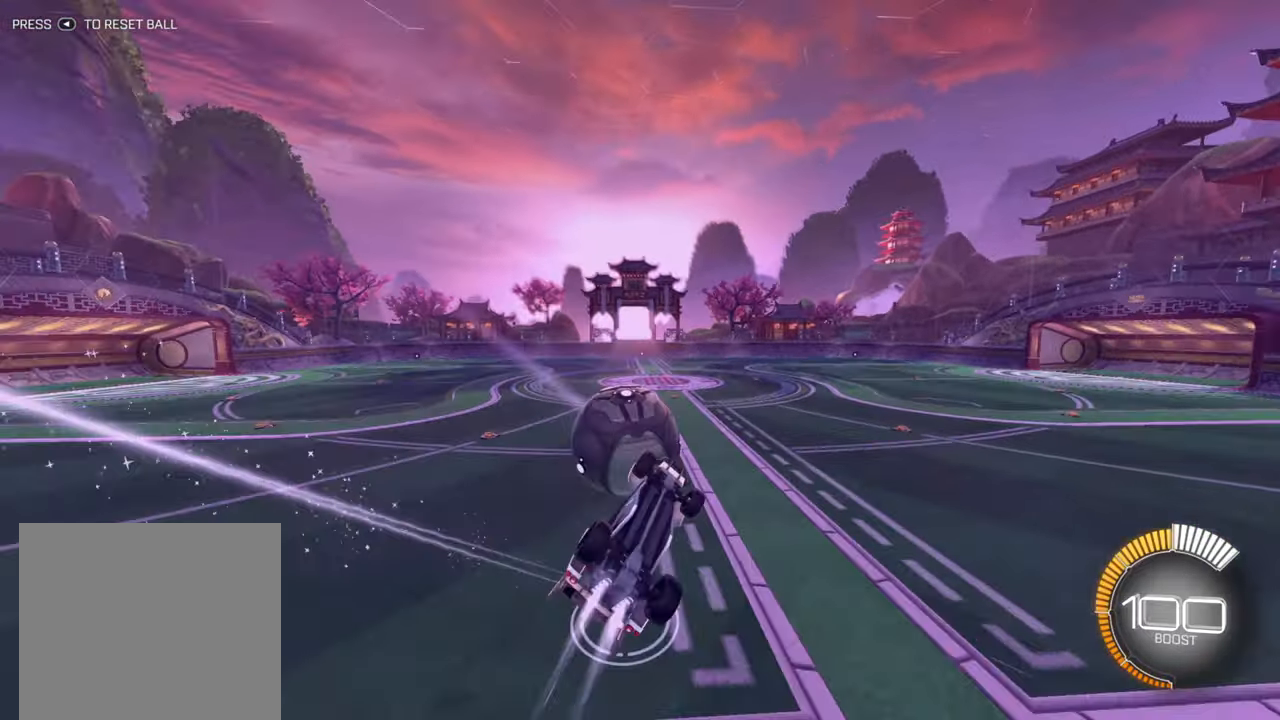
{"buttons": ["R2"], "left_stick": "right", "events": [[16, "left_stick", "right"], [233, "R1", "up"], [250, "B", "up"]]}
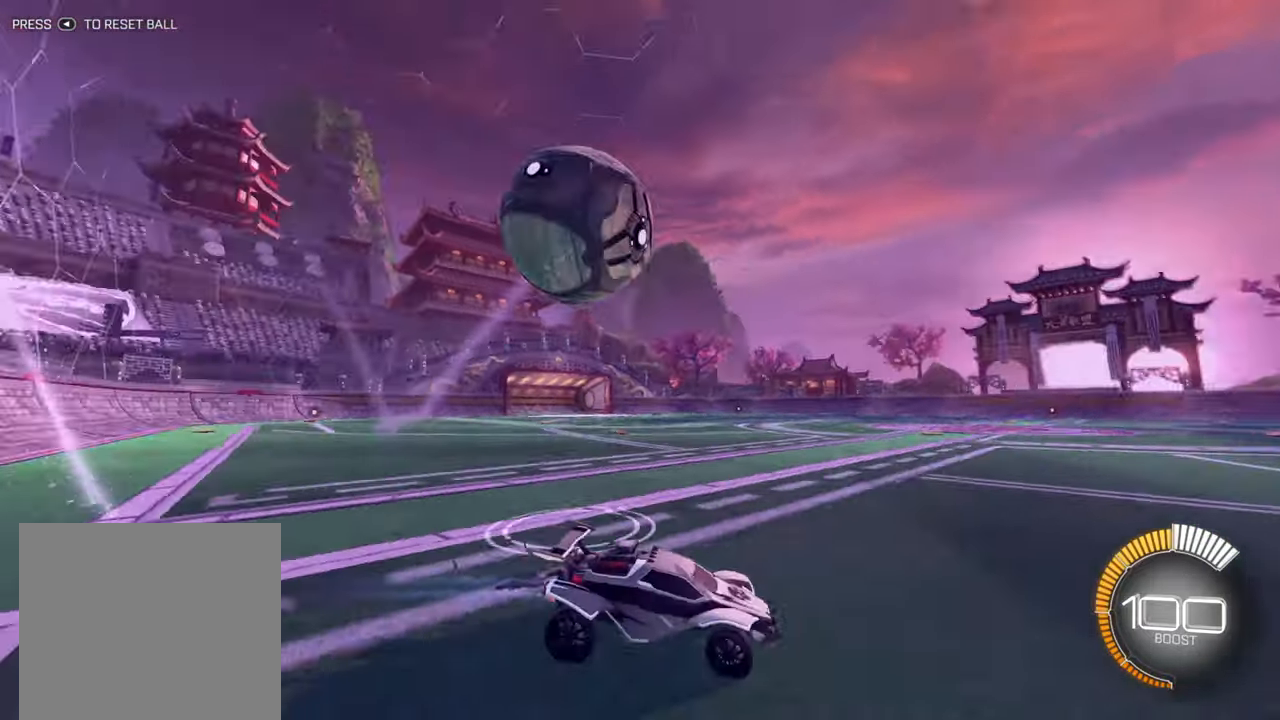
{"buttons": ["R2"], "left_stick": "right", "events": []}
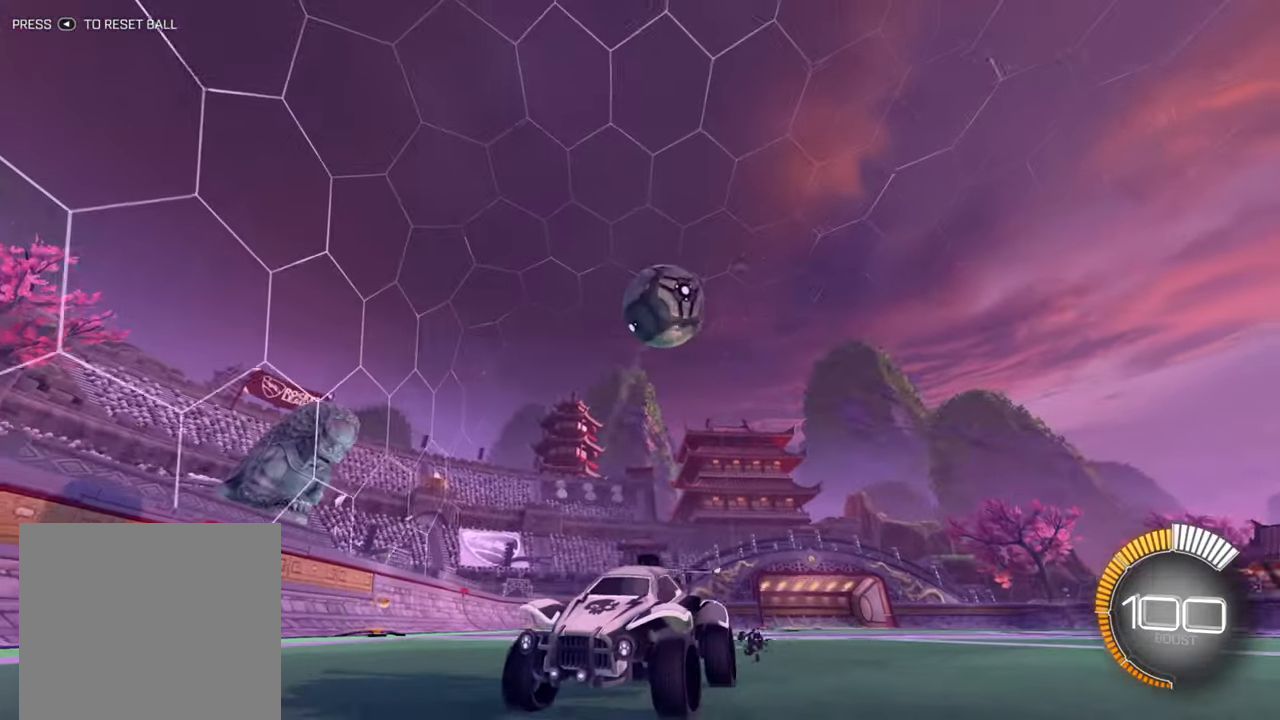
{"buttons": ["R2"], "left_stick": "down-left", "events": [[100, "left_stick", "down-left"], [200, "X", "down"], [333, "X", "up"], [400, "X", "down"], [500, "X", "up"]]}
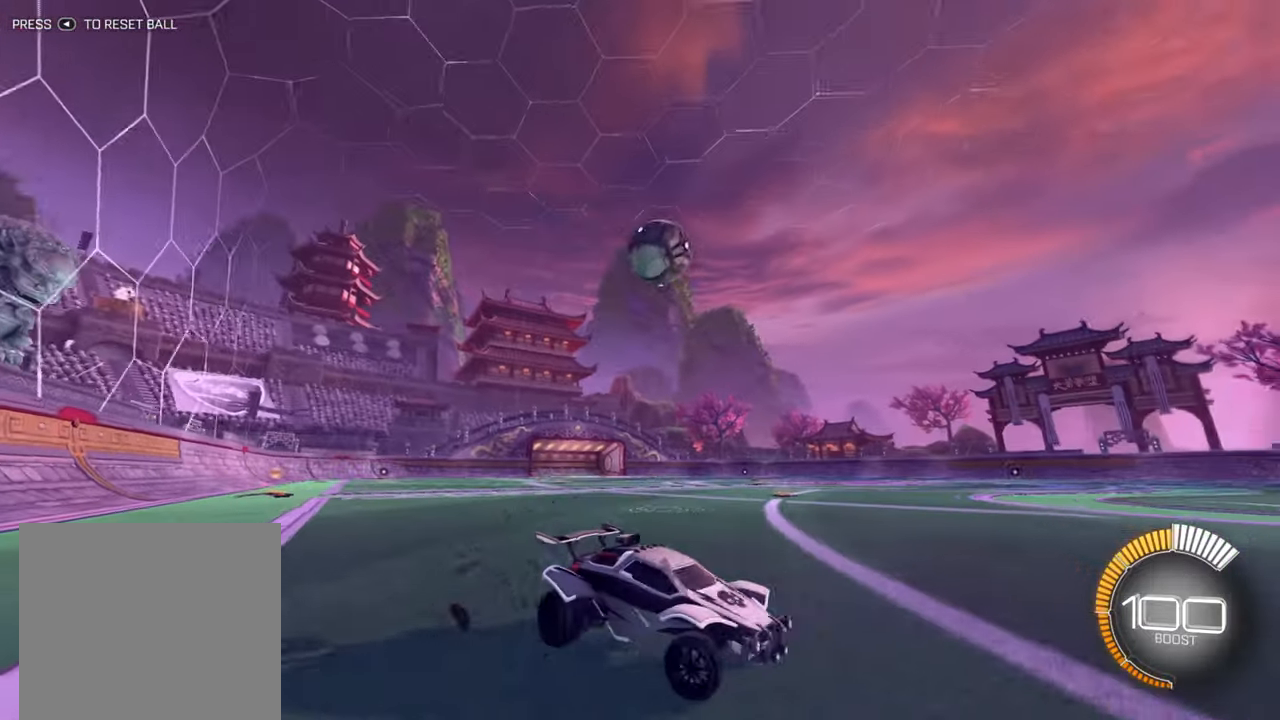
{"buttons": [], "left_stick": "center", "events": [[183, "B", "down"], [200, "left_stick", "center"], [400, "B", "up"], [400, "R2", "up"]]}
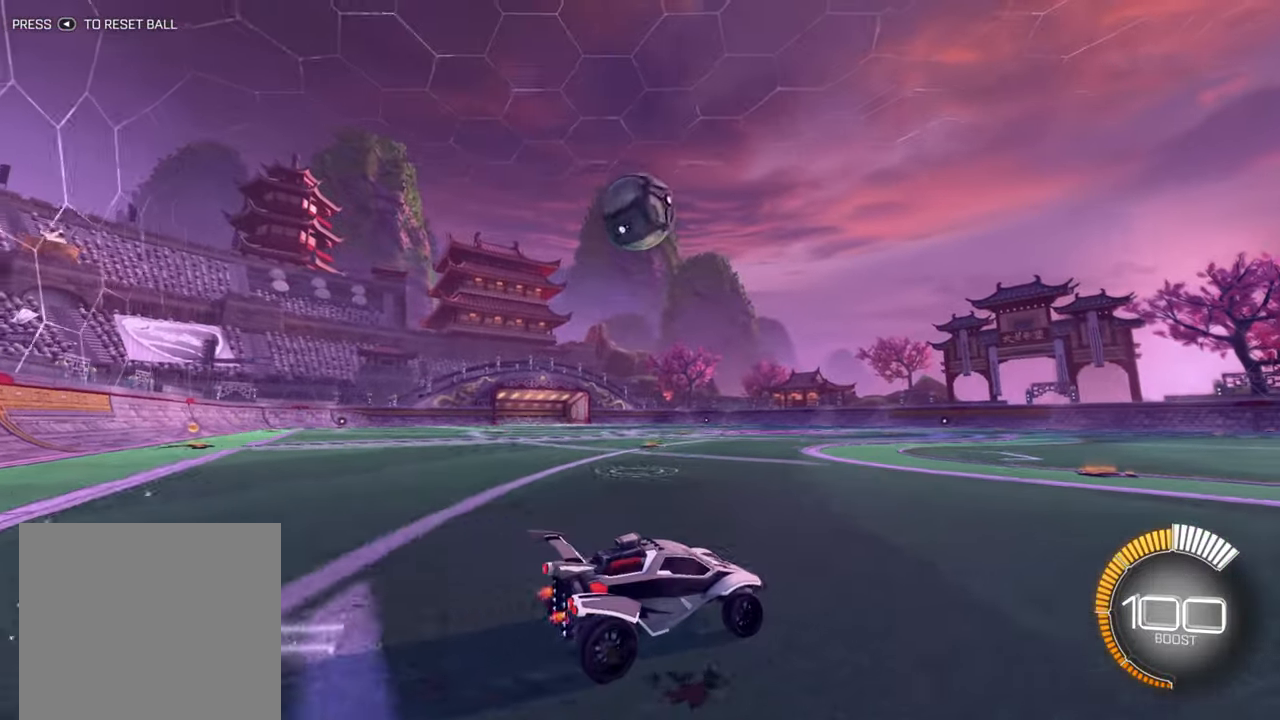
{"buttons": [], "left_stick": "center", "events": [[100, "left_stick", "right"], [300, "left_stick", "center"]]}
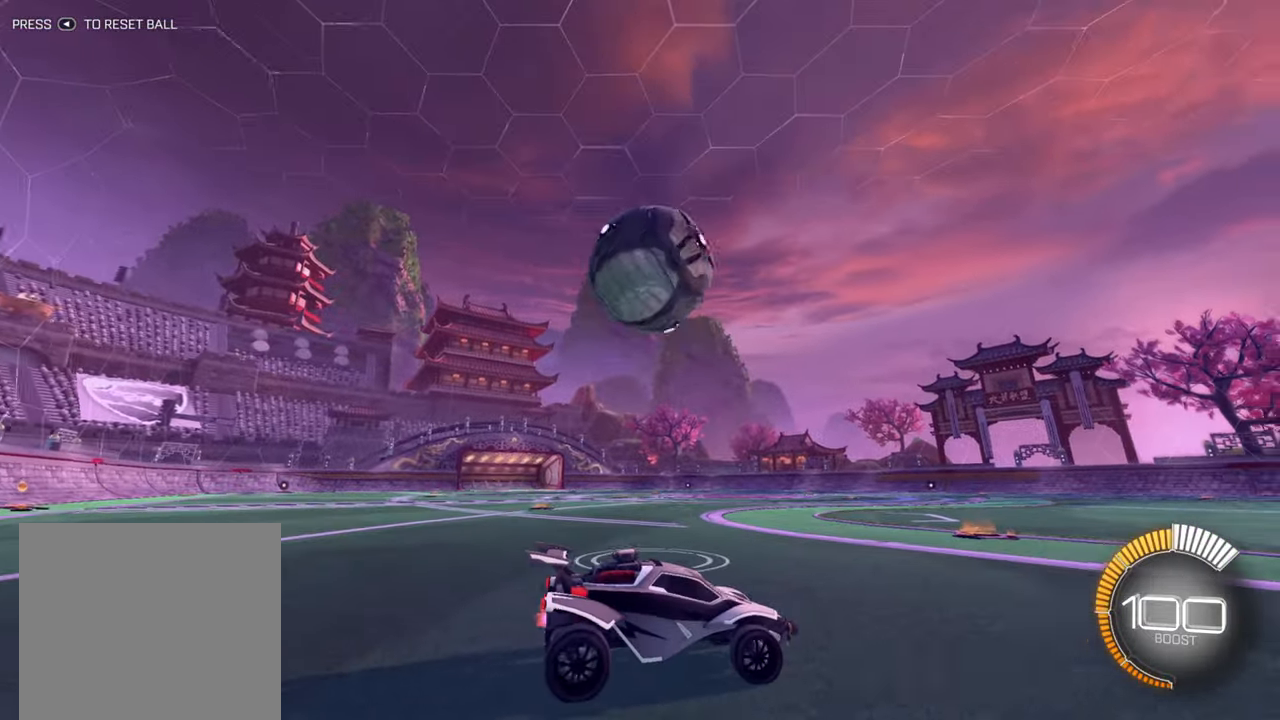
{"buttons": ["B", "R2"], "left_stick": "center", "events": [[200, "R2", "down"], [300, "B", "down"]]}
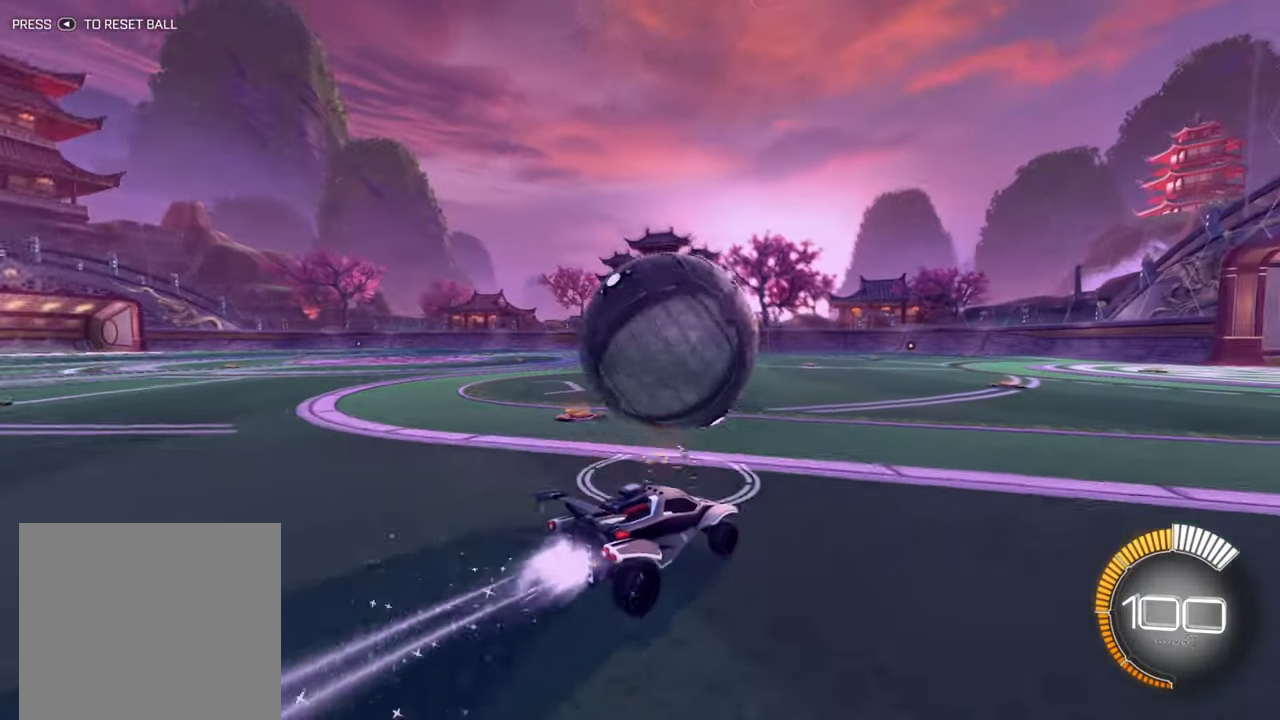
{"buttons": ["R2"], "left_stick": "center", "events": [[50, "left_stick", "down-left"], [183, "left_stick", "center"], [383, "B", "up"], [400, "B", "down"], [500, "B", "up"]]}
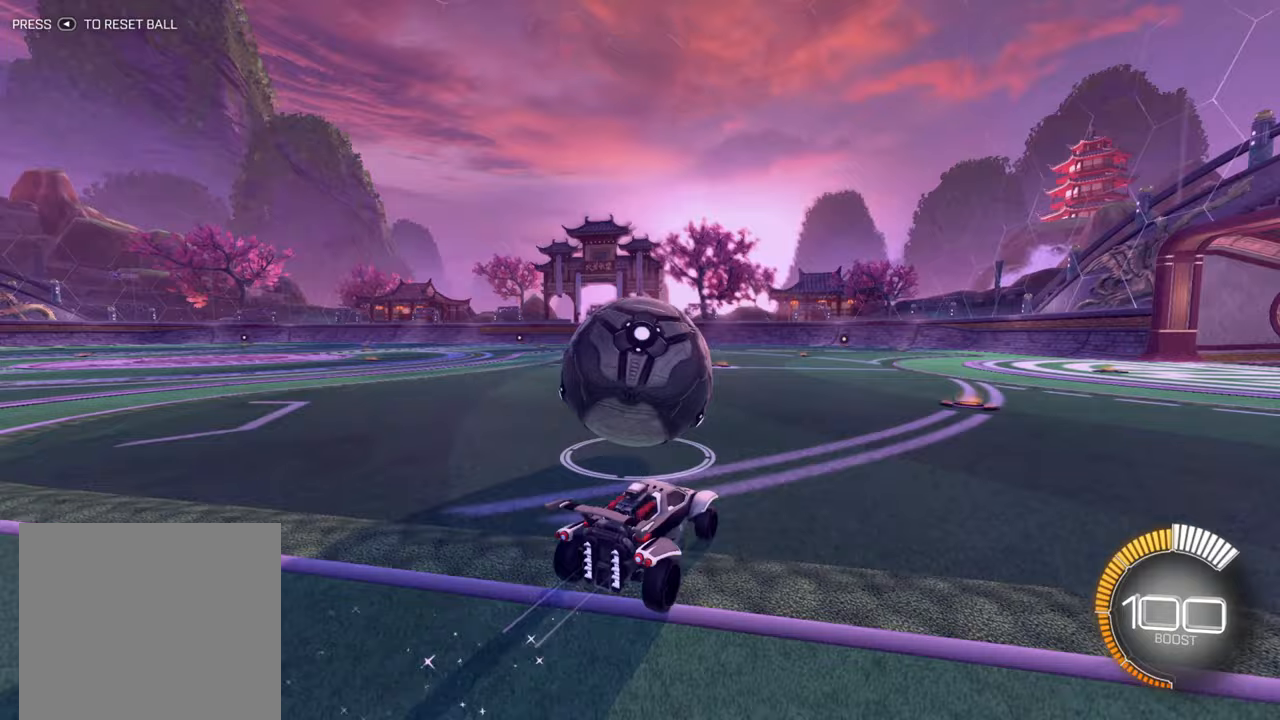
{"buttons": ["B", "R2"], "left_stick": "center", "events": [[217, "left_stick", "left"], [317, "B", "down"], [367, "left_stick", "center"]]}
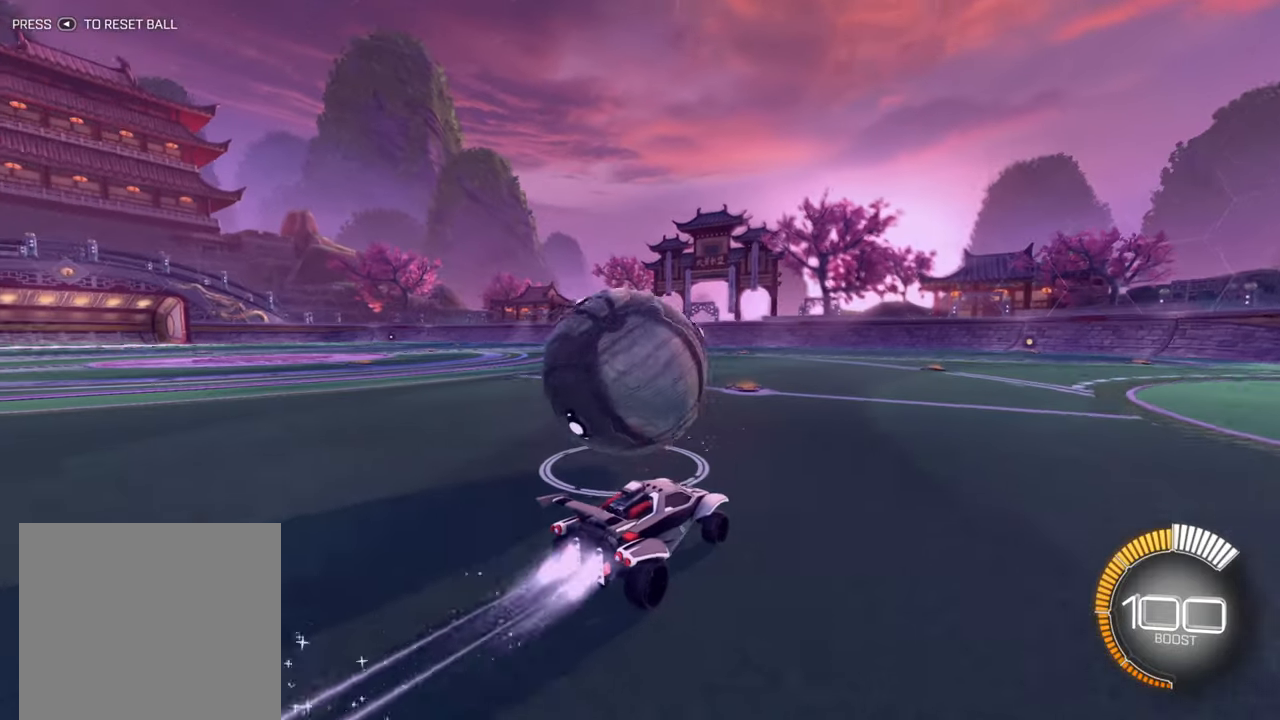
{"buttons": [], "left_stick": "down-left", "events": [[133, "left_stick", "down-left"], [217, "B", "up"], [333, "R2", "up"]]}
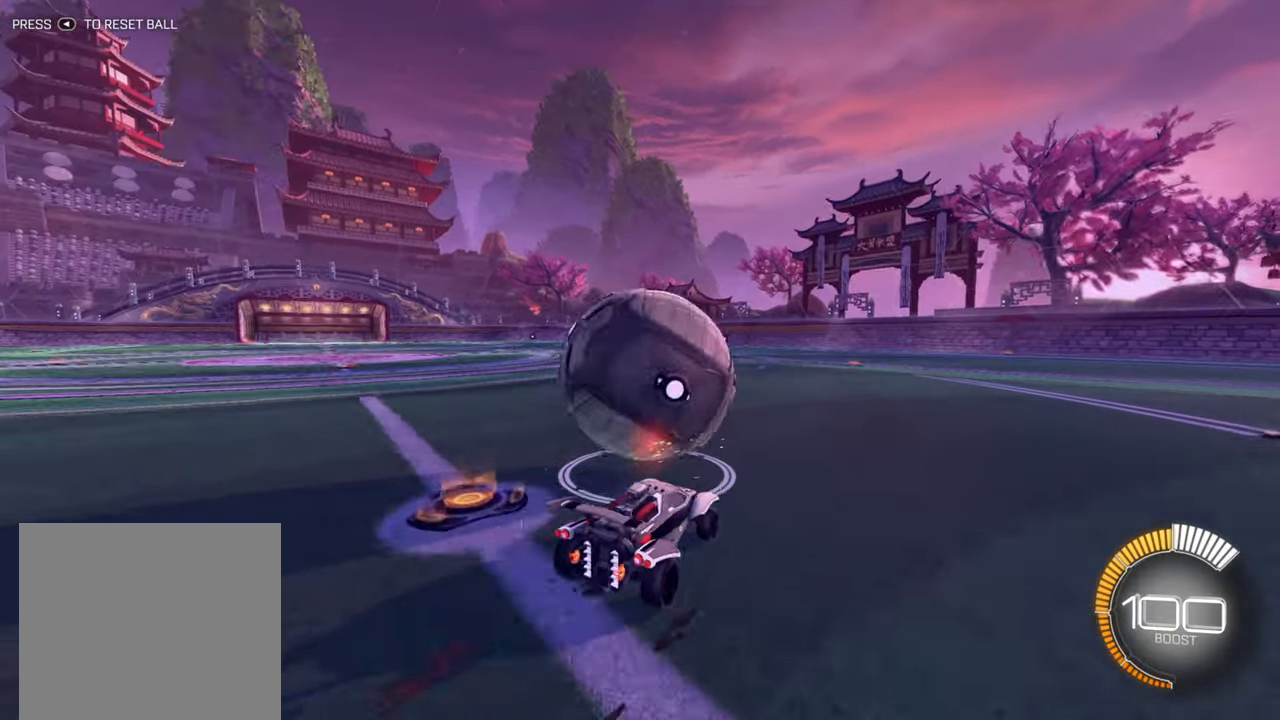
{"buttons": ["B", "R2"], "left_stick": "center", "events": [[17, "left_stick", "center"], [117, "R2", "down"], [117, "left_stick", "right"], [233, "B", "down"], [317, "left_stick", "center"]]}
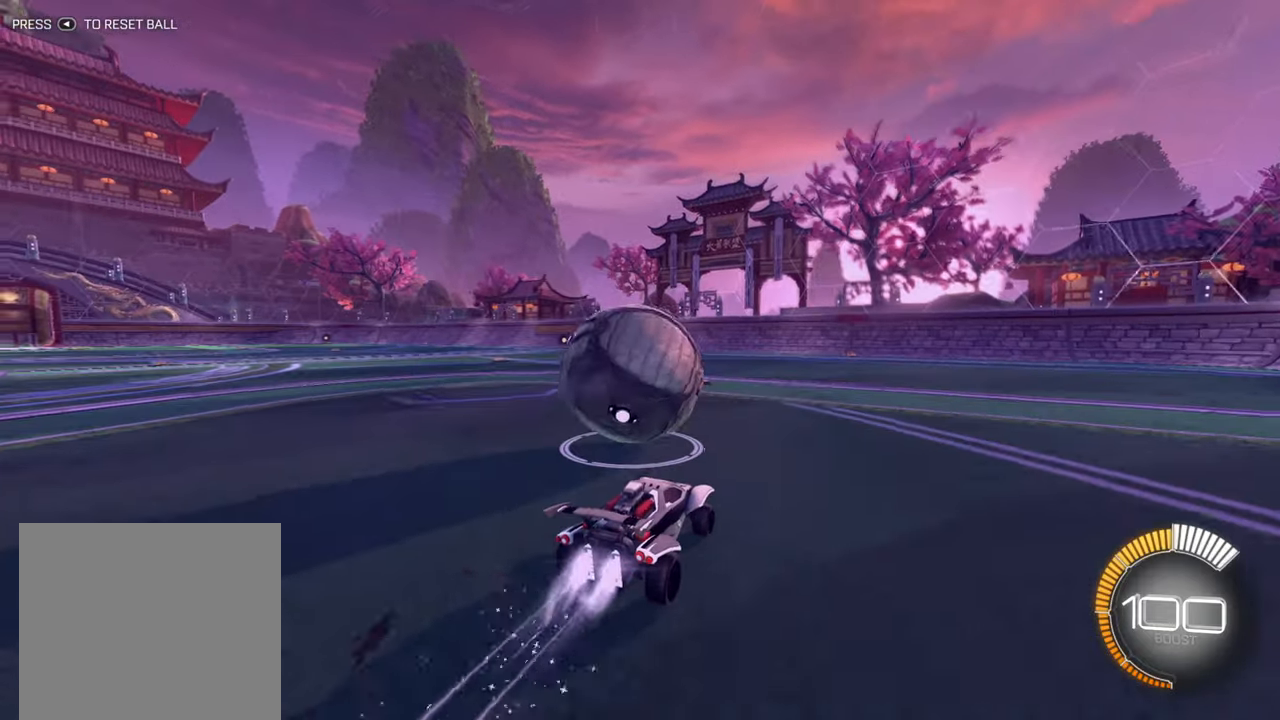
{"buttons": [], "left_stick": "center", "events": [[17, "B", "up"], [17, "R2", "up"]]}
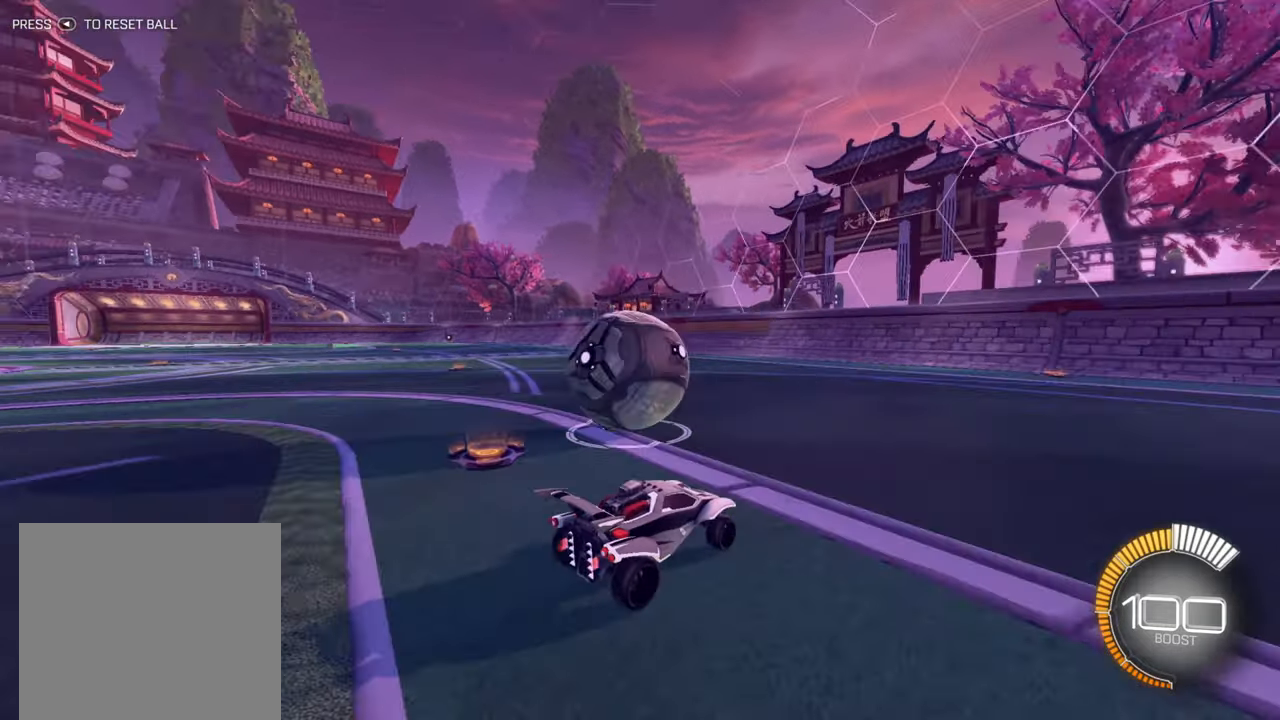
{"buttons": ["L2"], "left_stick": "left", "events": [[17, "R2", "down"], [100, "left_stick", "left"], [233, "R2", "up"], [250, "left_stick", "center"], [400, "L2", "down"], [400, "left_stick", "left"]]}
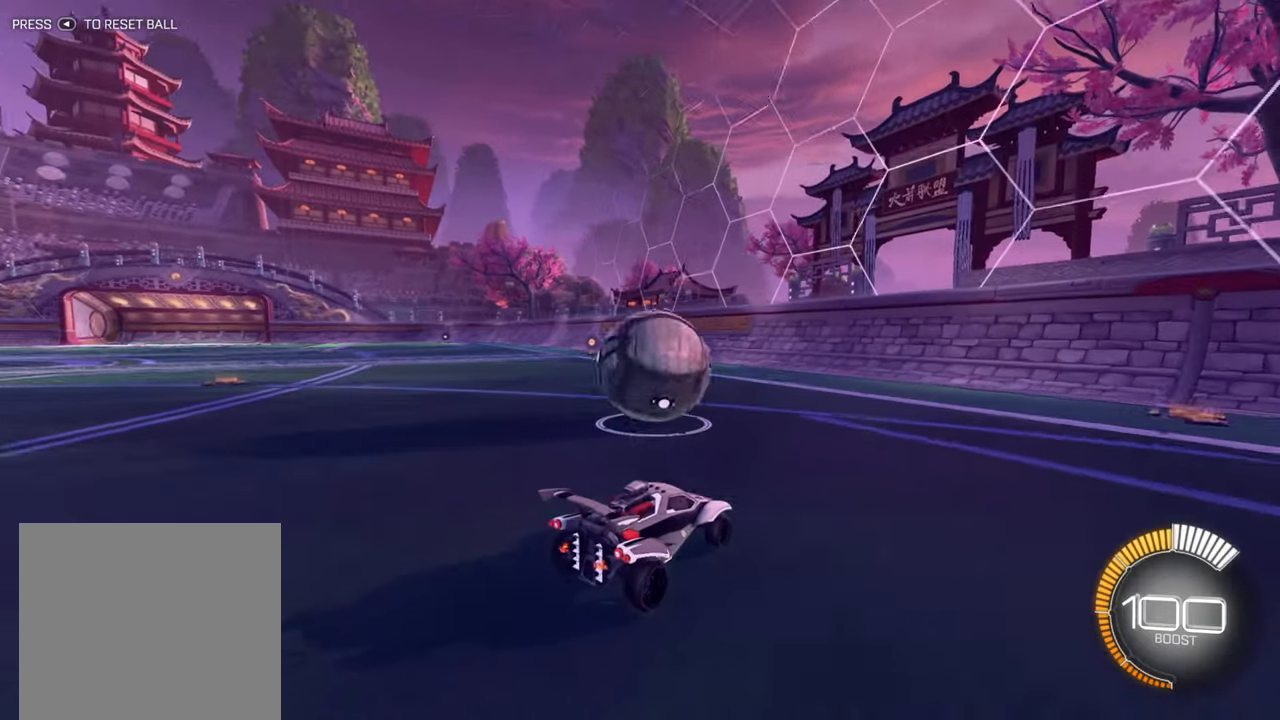
{"buttons": ["B", "R2"], "left_stick": "center", "events": [[33, "L2", "up"], [50, "left_stick", "center"], [133, "R2", "down"], [333, "B", "down"]]}
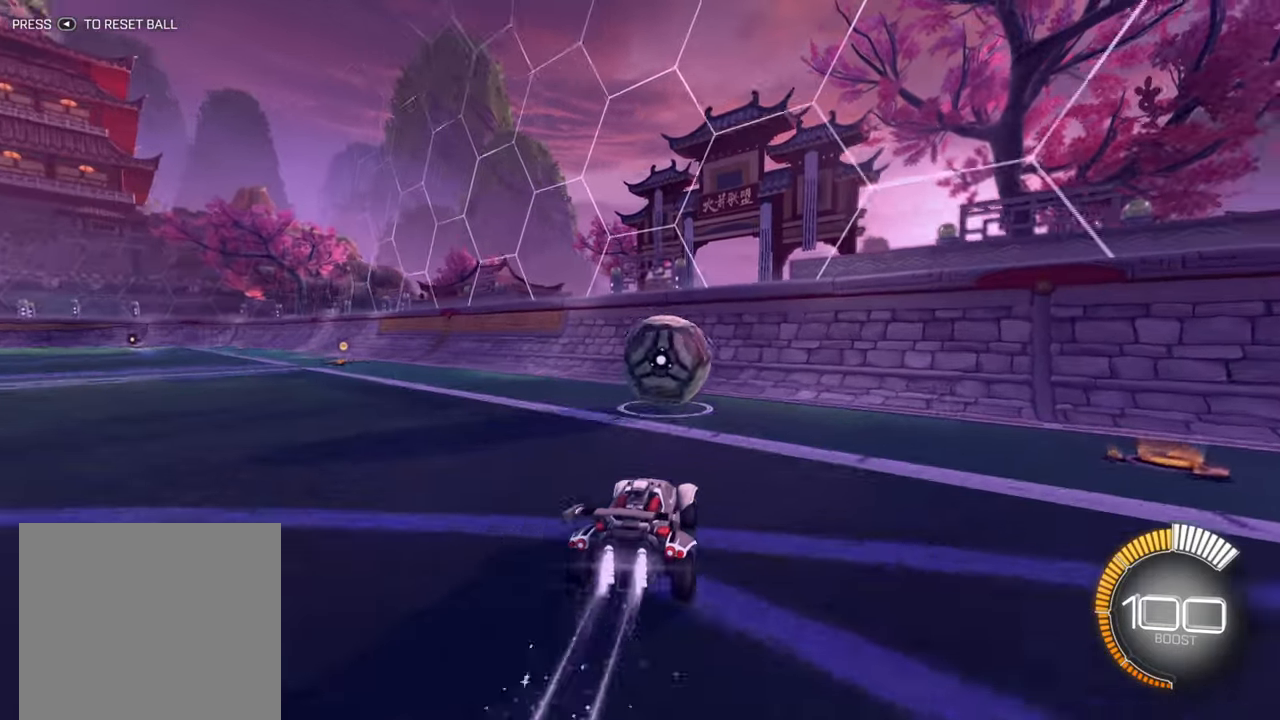
{"buttons": ["B", "R2"], "left_stick": "center", "events": [[50, "left_stick", "up-right"], [167, "left_stick", "center"], [217, "B", "up"], [400, "left_stick", "right"], [467, "B", "down"], [483, "left_stick", "center"]]}
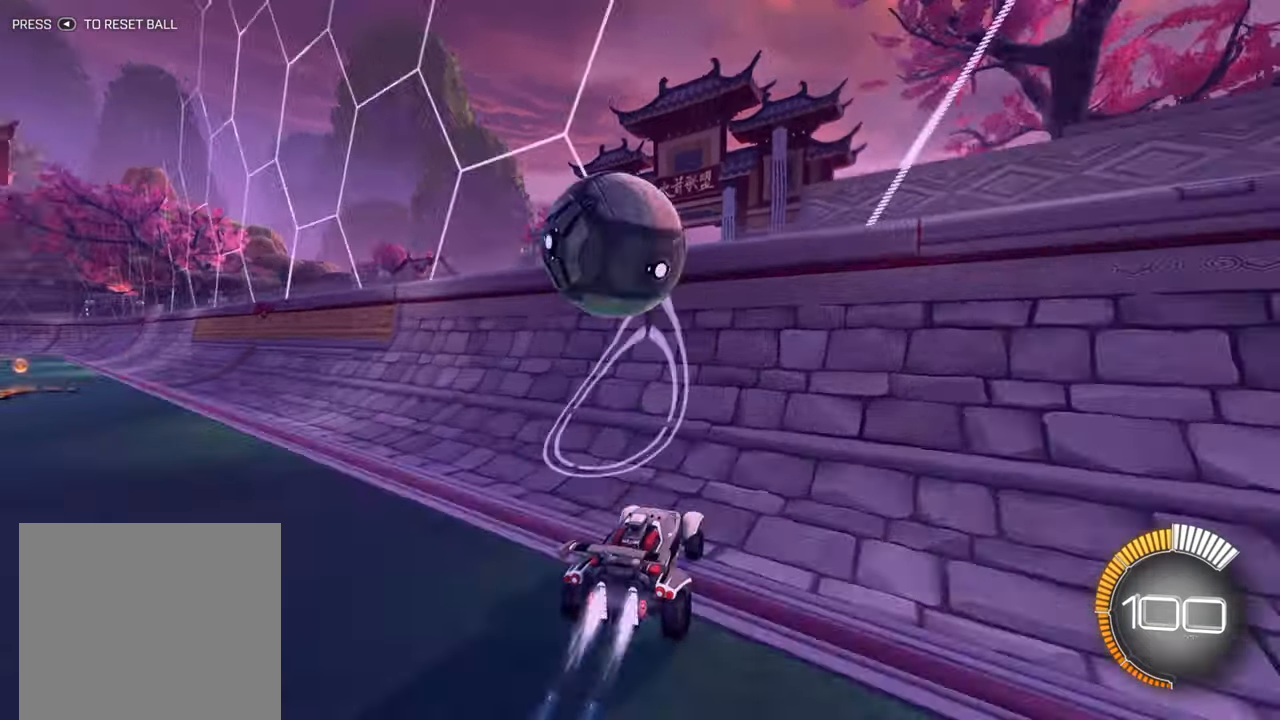
{"buttons": ["R2"], "left_stick": "down-left", "events": [[283, "left_stick", "down-left"], [317, "B", "up"], [367, "A", "down"], [467, "A", "up"]]}
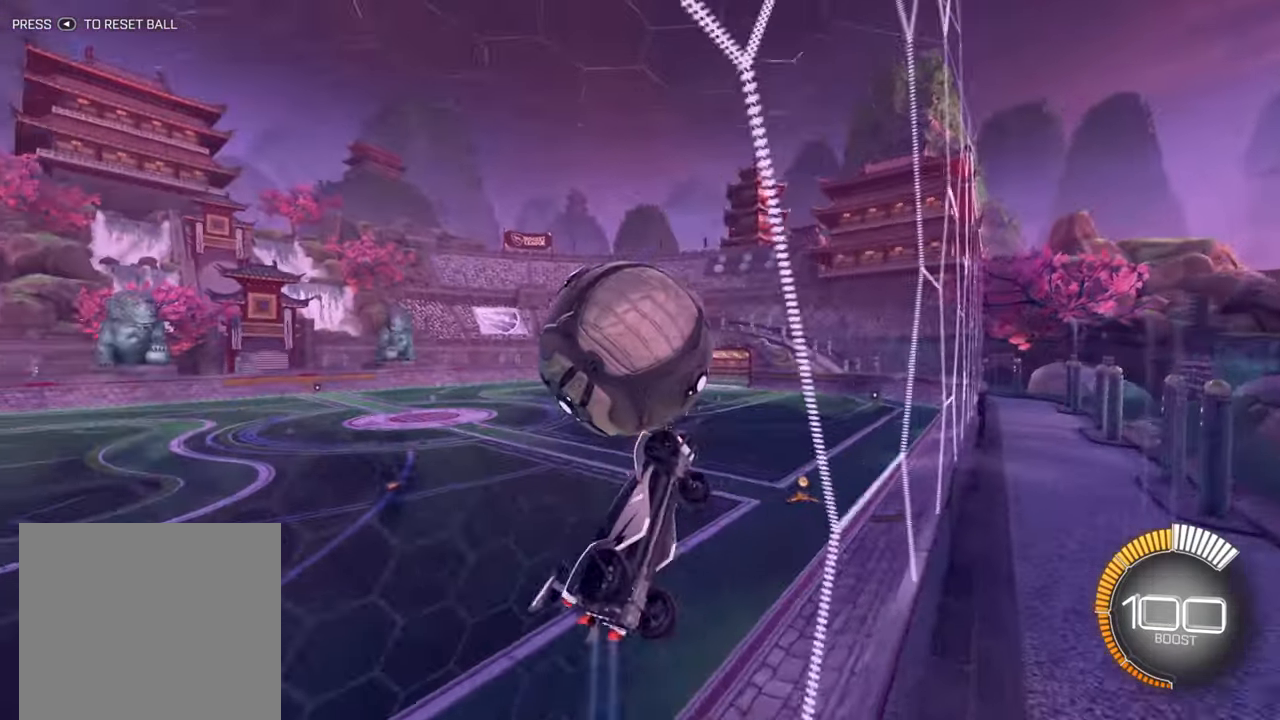
{"buttons": ["R1"], "left_stick": "up-left", "events": [[33, "X", "down"], [33, "left_stick", "down-right"], [317, "left_stick", "up-right"], [367, "left_stick", "up-left"], [383, "X", "up"], [400, "R2", "up"], [500, "R1", "down"]]}
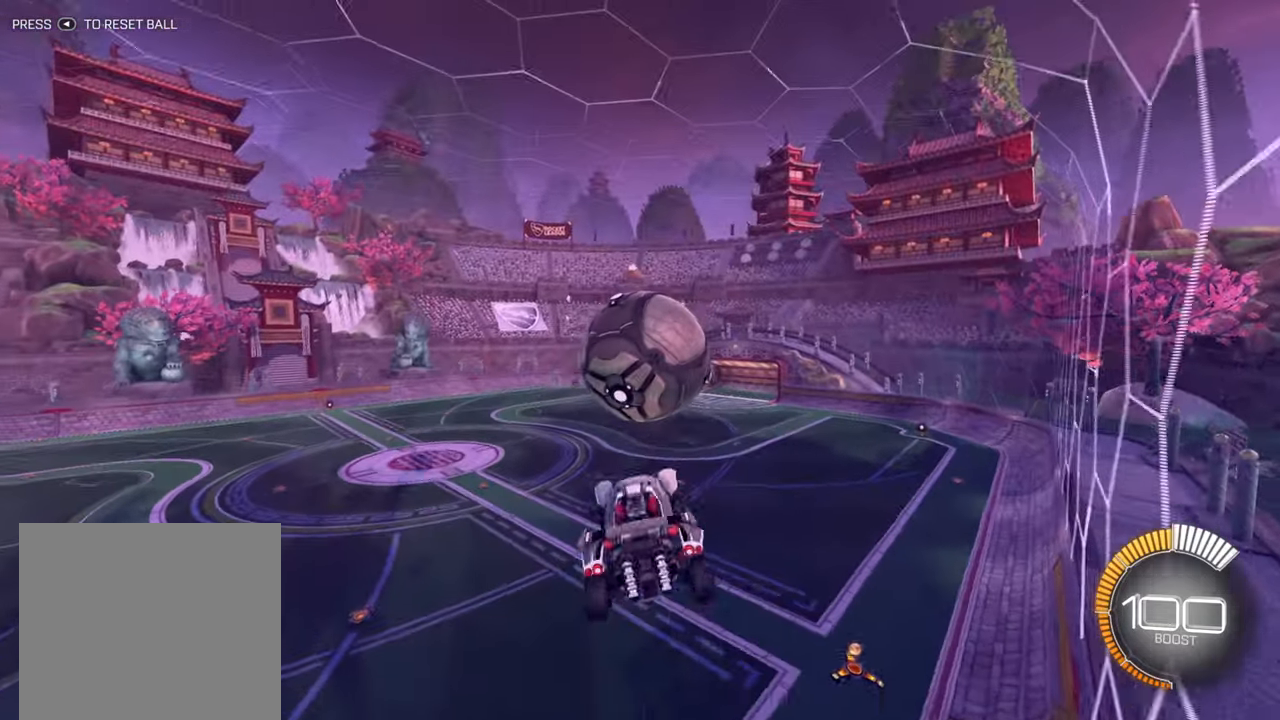
{"buttons": [], "left_stick": "down-left", "events": [[17, "left_stick", "center"], [50, "B", "down"], [433, "B", "up"], [467, "R1", "up"], [483, "left_stick", "down-left"]]}
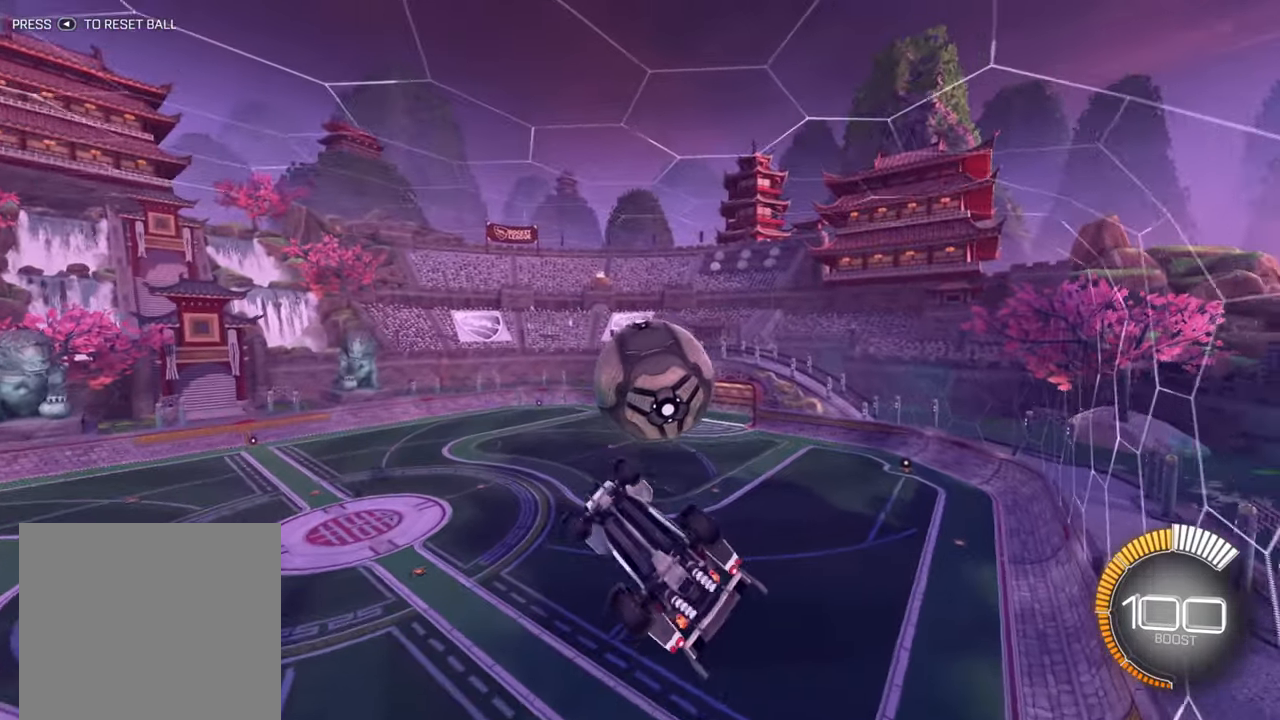
{"buttons": [], "left_stick": "center", "events": [[17, "left_stick", "left"], [167, "left_stick", "down-left"], [484, "left_stick", "center"]]}
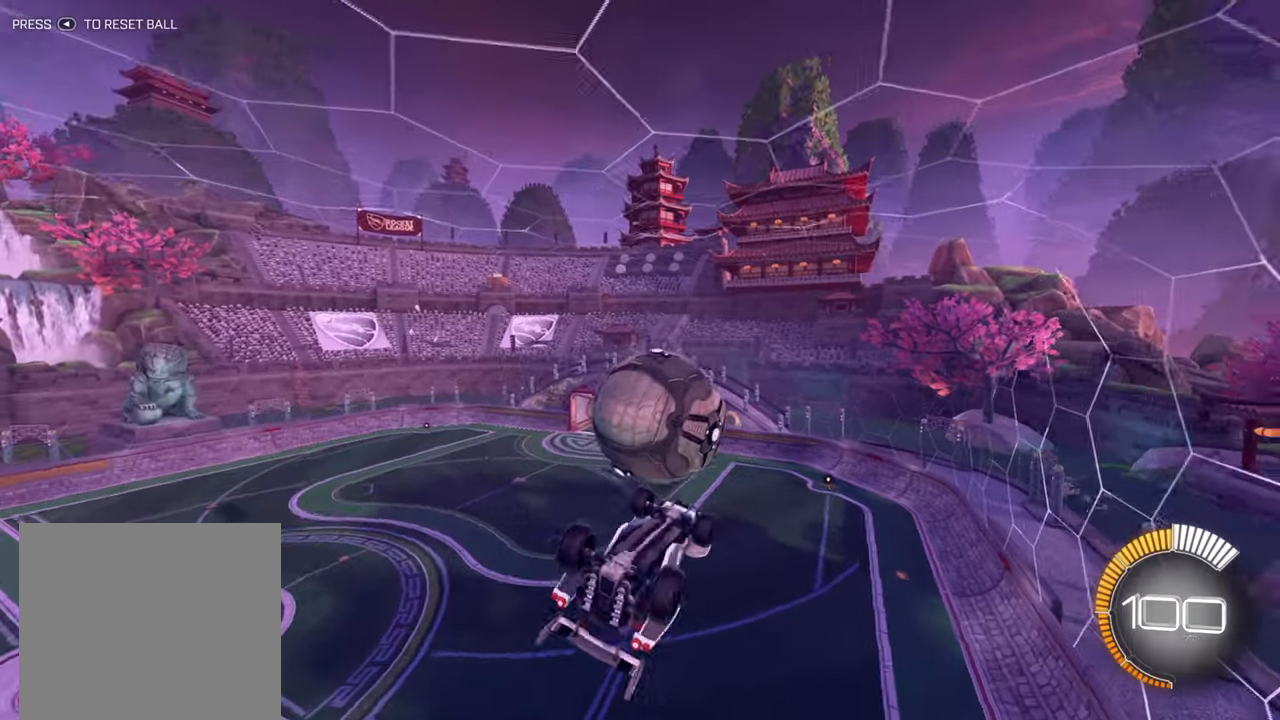
{"buttons": [], "left_stick": "down-left", "events": [[34, "B", "down"], [50, "R1", "down"], [417, "left_stick", "down-left"], [467, "B", "up"], [484, "R1", "up"]]}
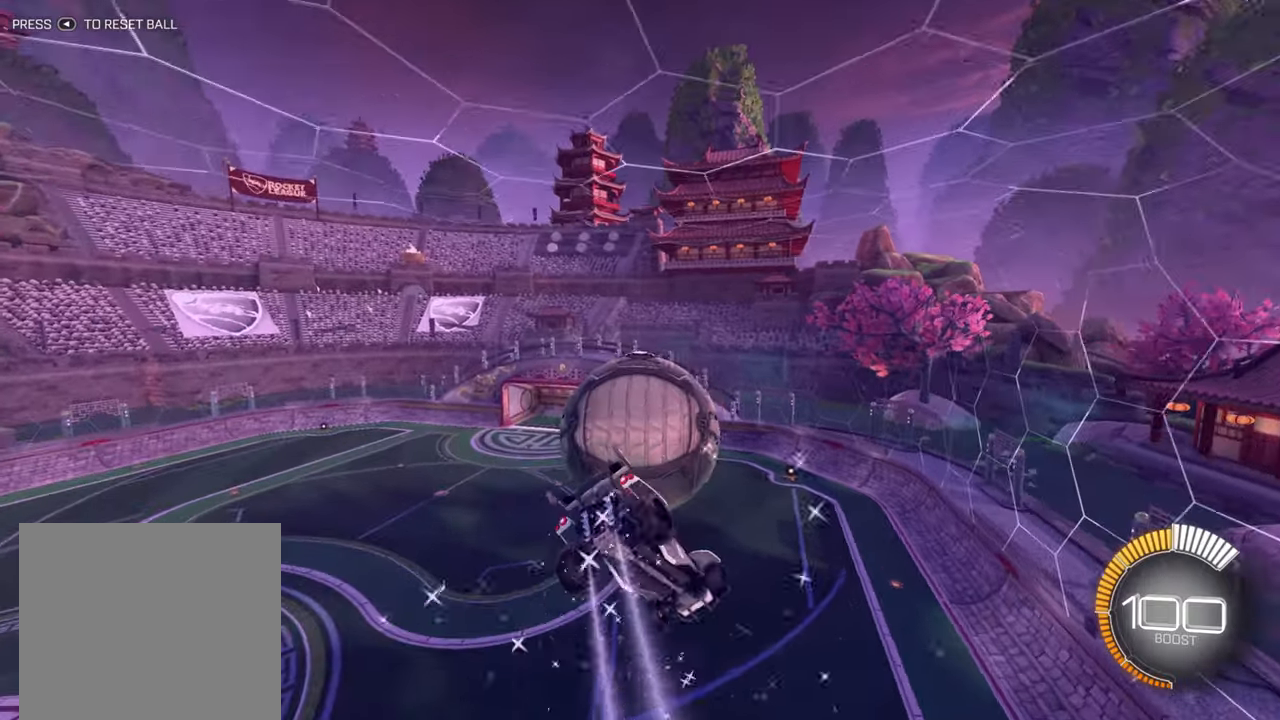
{"buttons": ["R2"], "left_stick": "center", "events": [[284, "left_stick", "up-left"], [400, "left_stick", "center"], [450, "R2", "down"]]}
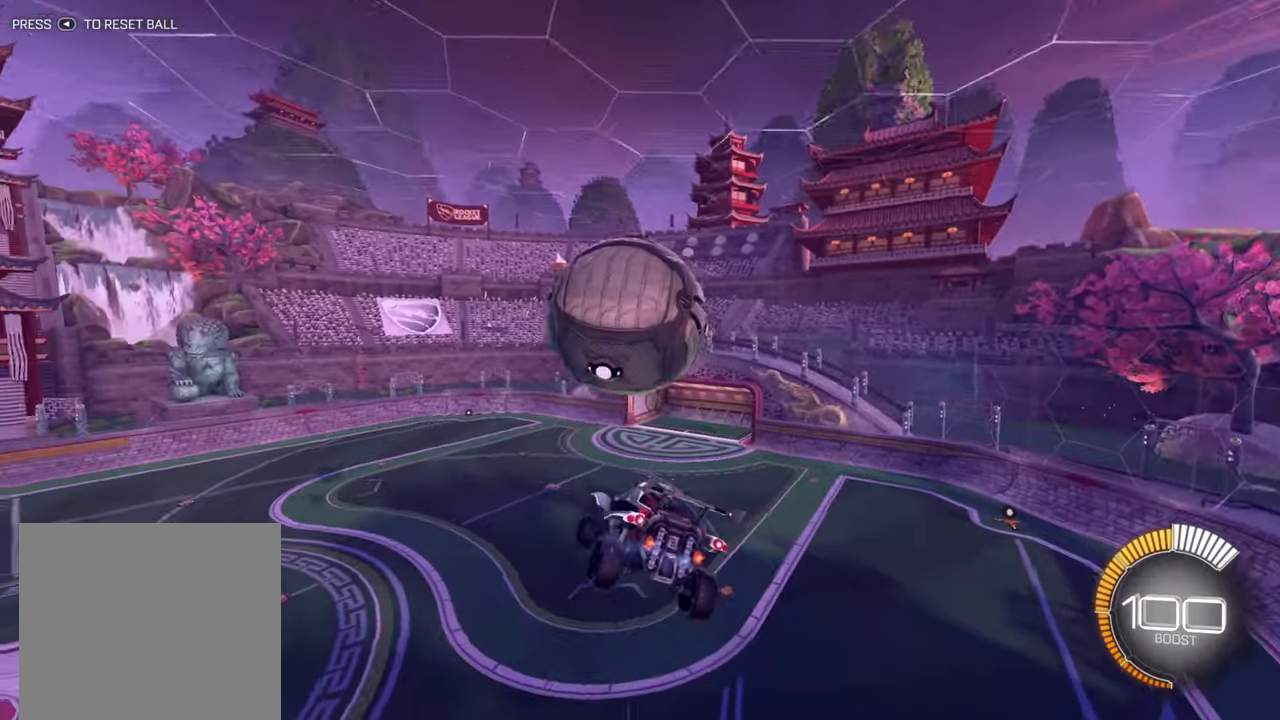
{"buttons": ["B", "R2"], "left_stick": "center", "events": [[17, "left_stick", "down-right"], [200, "left_stick", "center"], [234, "Y", "down"], [300, "left_stick", "right"], [317, "Y", "up"], [450, "B", "down"], [467, "left_stick", "center"]]}